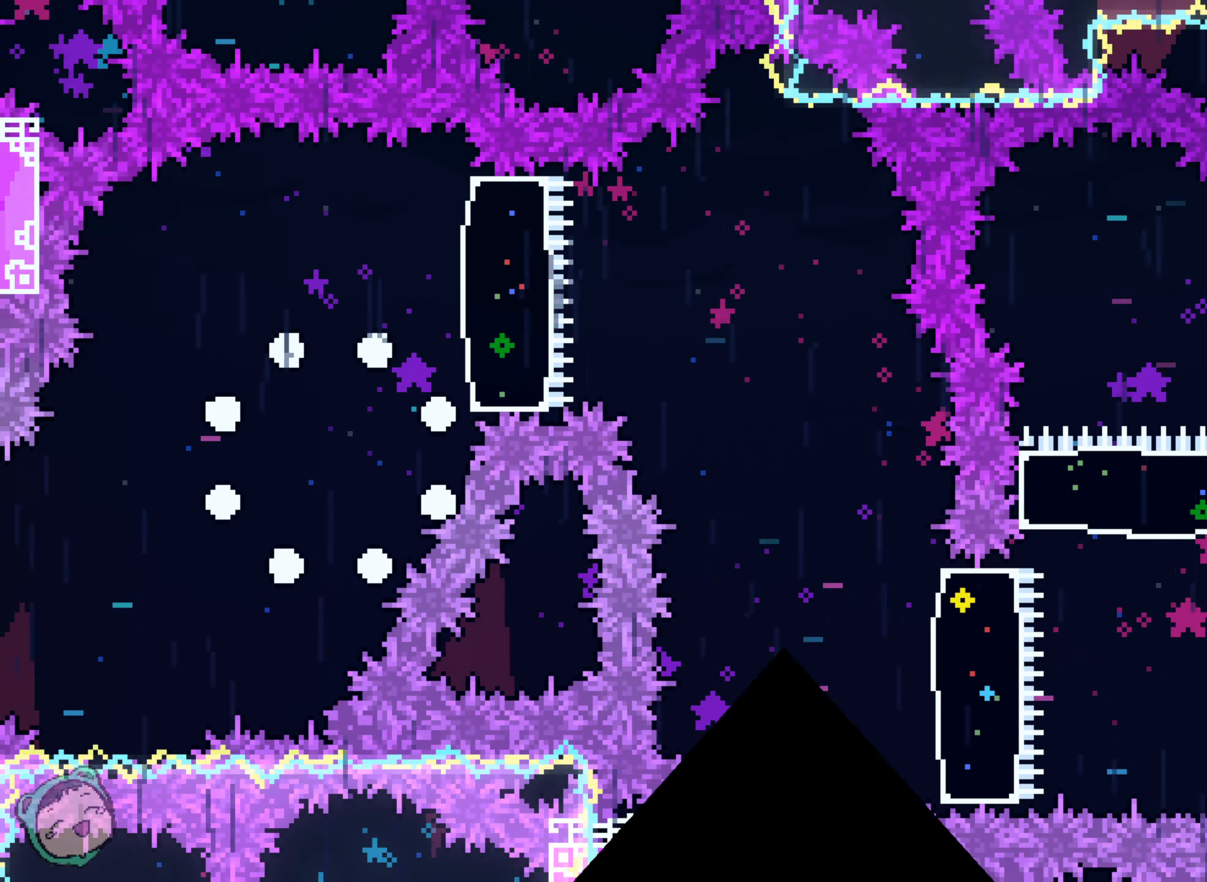
Gameplay with a controller (Xbox layout); each line is a JSON object with the inputs held at the frame after it. "events" lists button and stick changes between this image and that frame as [ms after this image, input, new state], when the widget could be followed in between. Not read: A DPAD_UP HOME L3 R1 R3 SELECT START X.
{"buttons": [], "left_stick": "center", "right_stick": "center", "events": []}
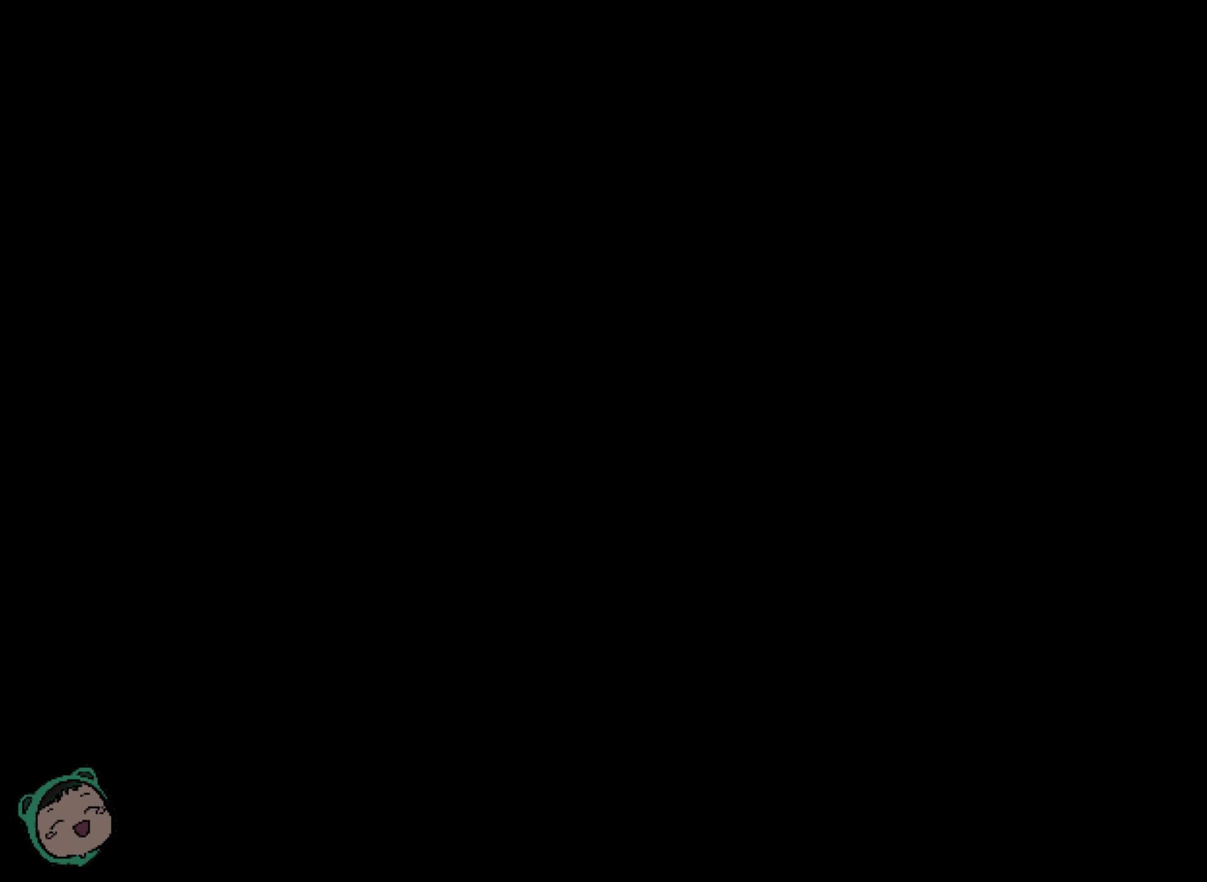
{"buttons": [], "left_stick": "center", "right_stick": "center", "events": [[217, "DPAD_RIGHT", "down"], [383, "DPAD_RIGHT", "up"]]}
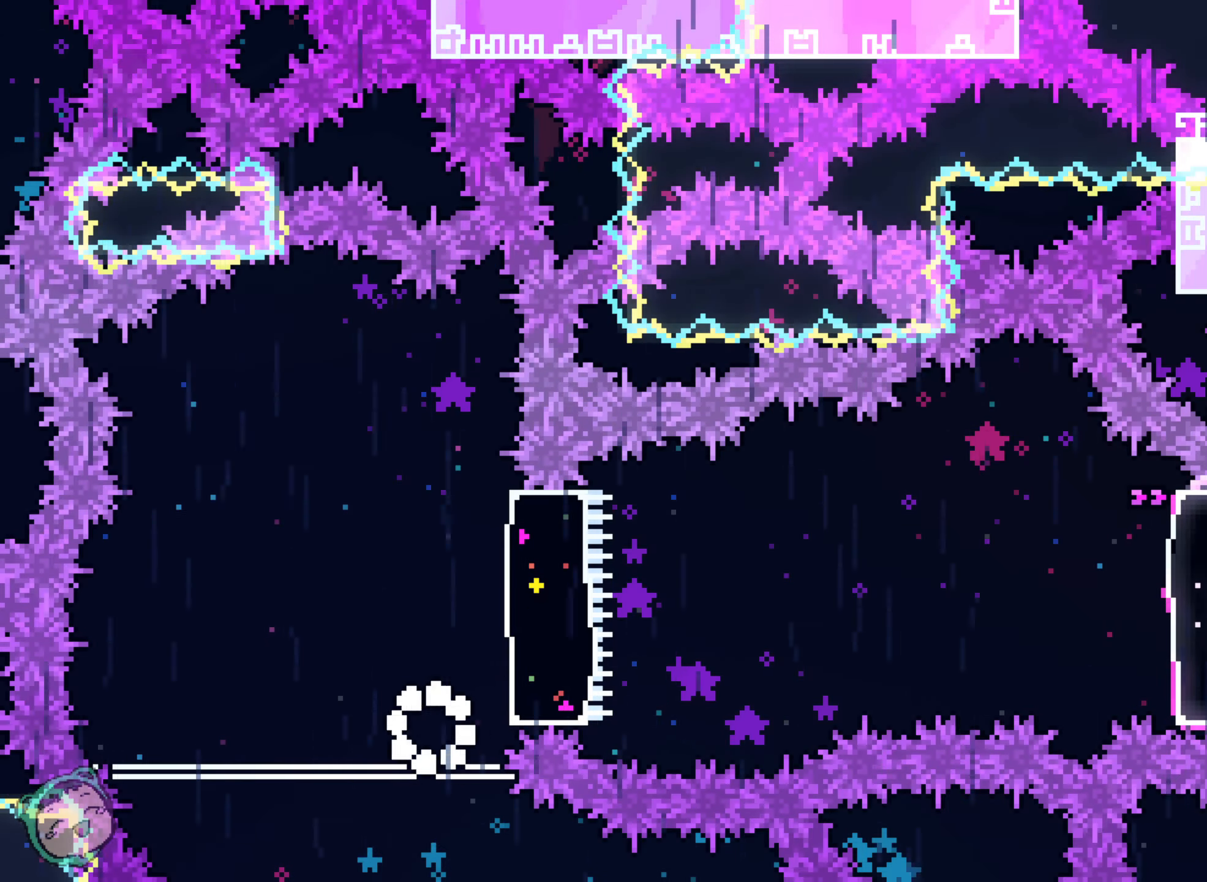
{"buttons": ["DPAD_RIGHT"], "left_stick": "center", "right_stick": "center", "events": [[67, "DPAD_RIGHT", "down"], [167, "B", "down"], [267, "B", "up"]]}
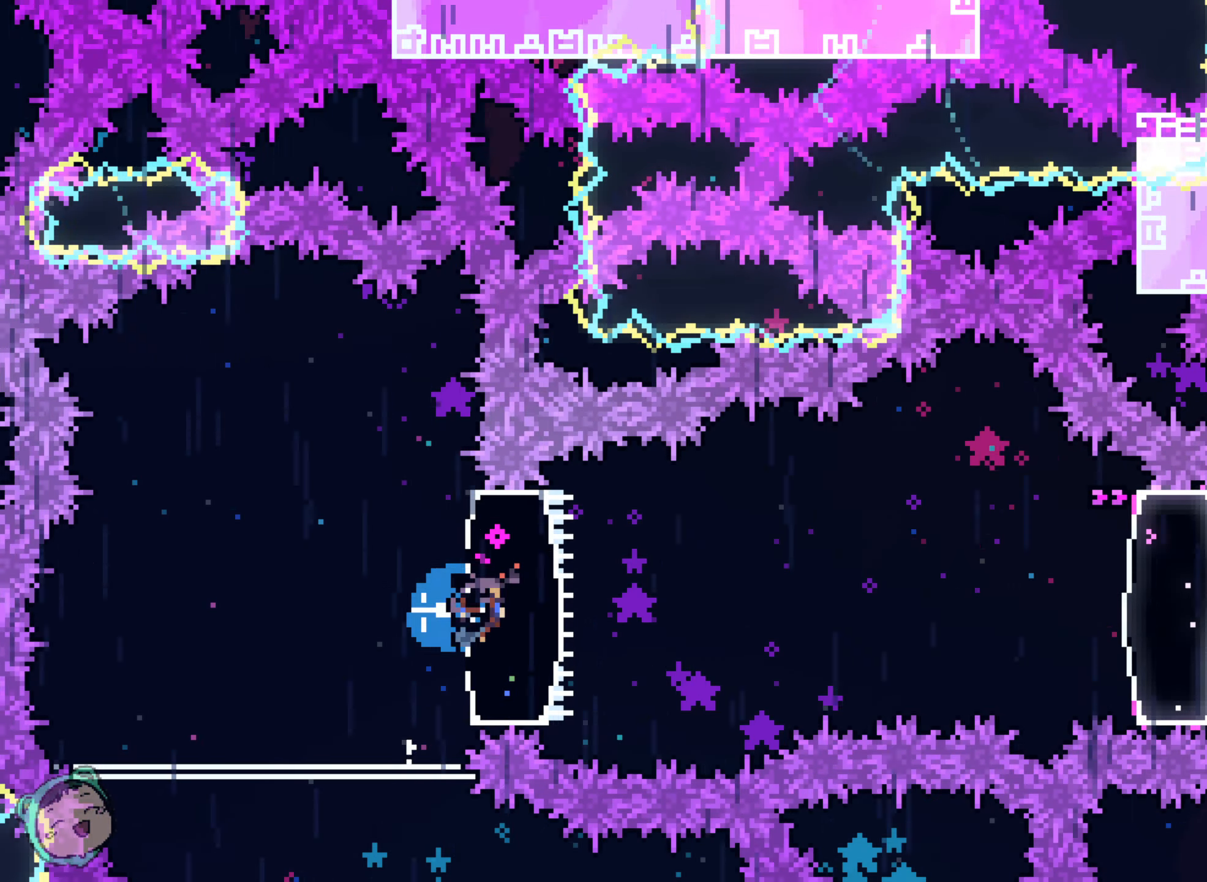
{"buttons": ["DPAD_RIGHT"], "left_stick": "center", "right_stick": "center"}
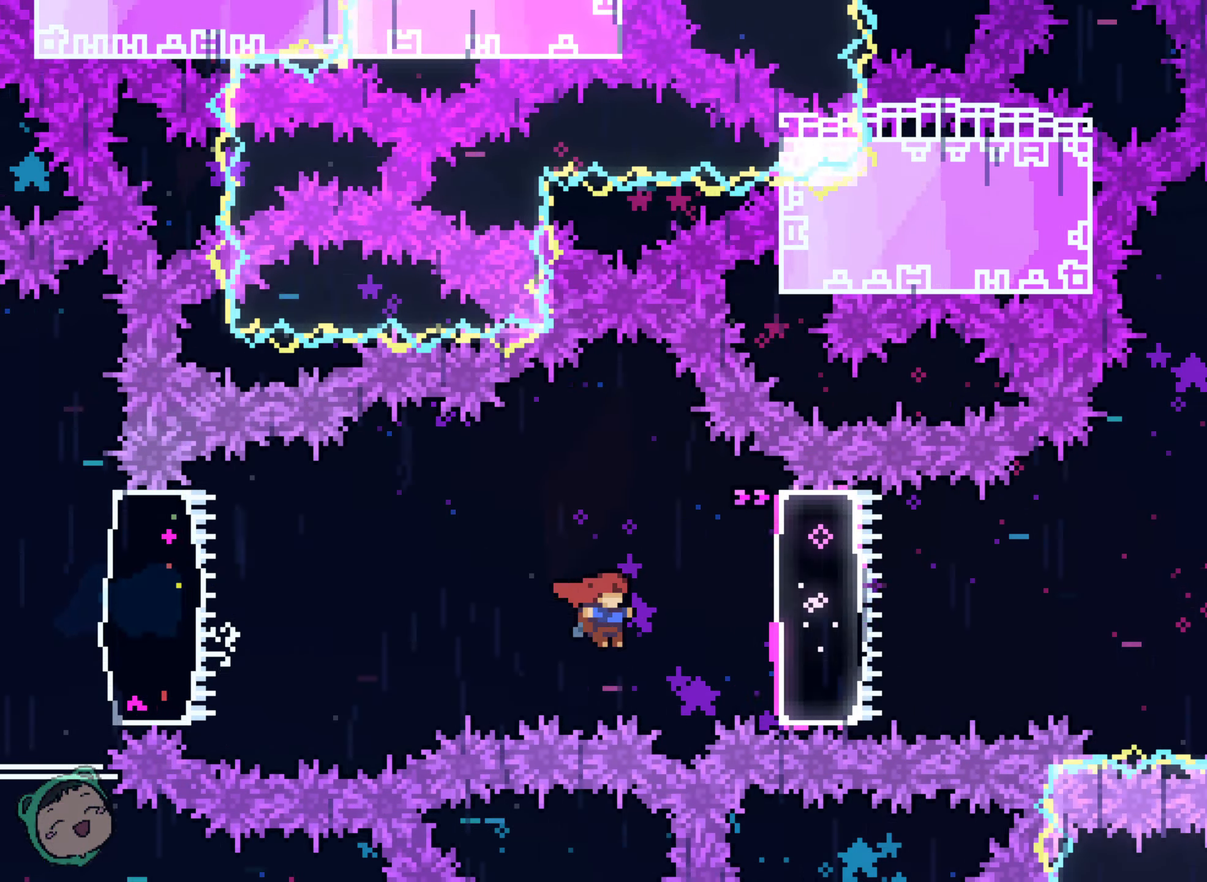
{"buttons": [], "left_stick": "center", "right_stick": "center", "events": [[217, "DPAD_RIGHT", "up"], [317, "DPAD_LEFT", "down"], [400, "DPAD_LEFT", "up"]]}